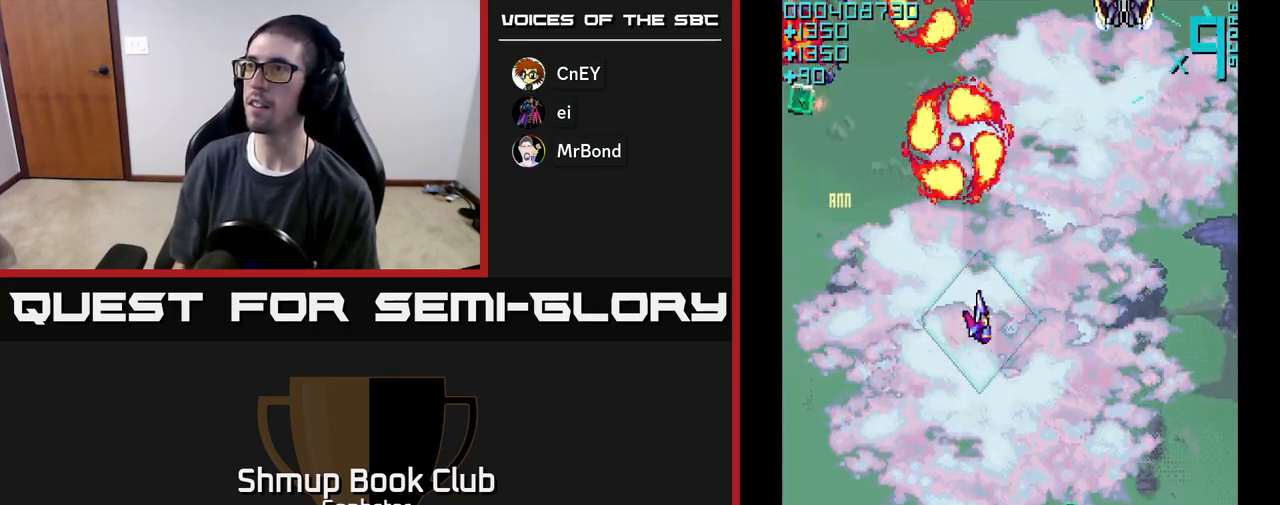
Gameplay with a controller (Xbox layout); each line is a JSON object with the inputs held at the frame after it. "events" lists button and stick changes between this image and that frame as [ms after this image, input, new state], when the widget could be followed in between. Not read: right_stick.
{"buttons": ["A", "DPAD_UP"], "left_stick": "center", "events": [[200, "DPAD_DOWN", "up"], [300, "DPAD_UP", "down"], [333, "DPAD_RIGHT", "up"]]}
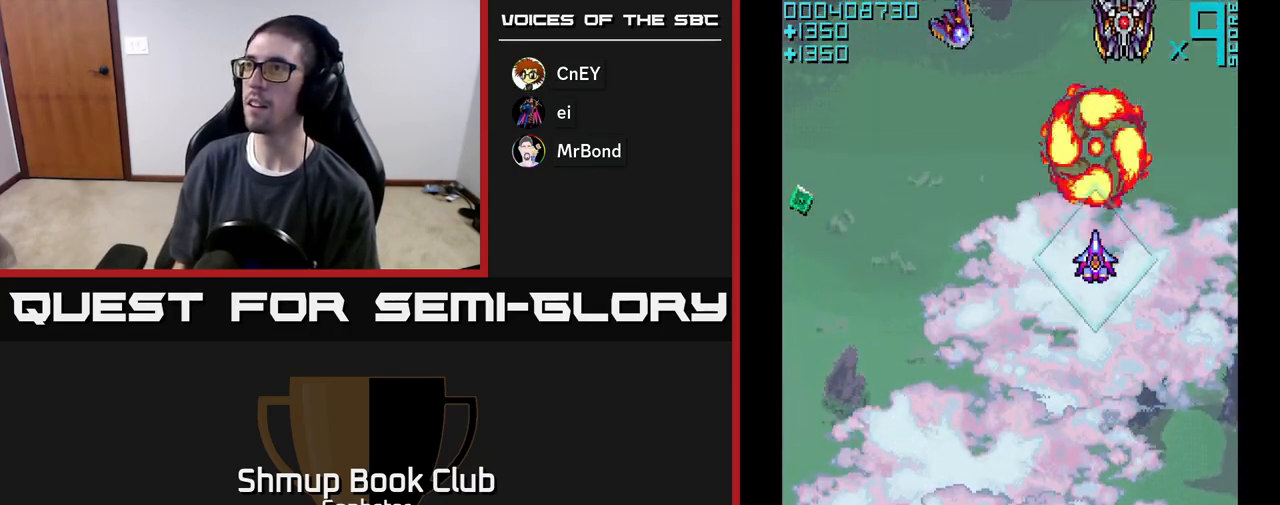
{"buttons": ["A", "DPAD_DOWN", "DPAD_LEFT"], "left_stick": "center", "events": [[217, "DPAD_UP", "up"], [267, "DPAD_DOWN", "down"], [367, "DPAD_LEFT", "down"]]}
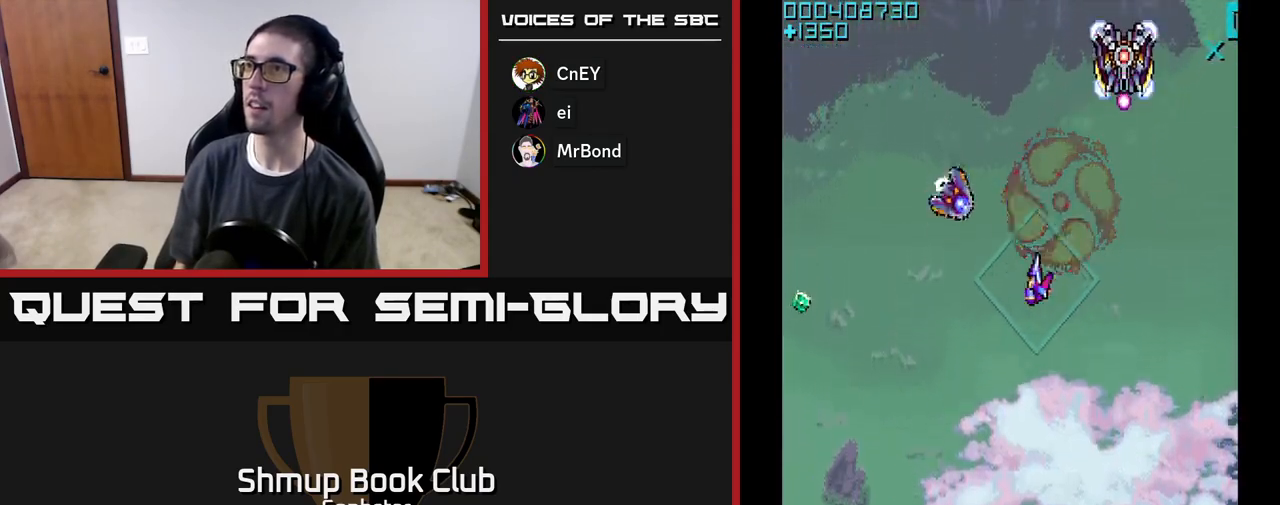
{"buttons": ["A", "DPAD_RIGHT"], "left_stick": "center", "events": [[17, "DPAD_DOWN", "up"], [200, "DPAD_UP", "down"], [233, "DPAD_LEFT", "up"], [267, "DPAD_RIGHT", "down"], [367, "DPAD_UP", "up"], [417, "A", "up"], [467, "A", "down"]]}
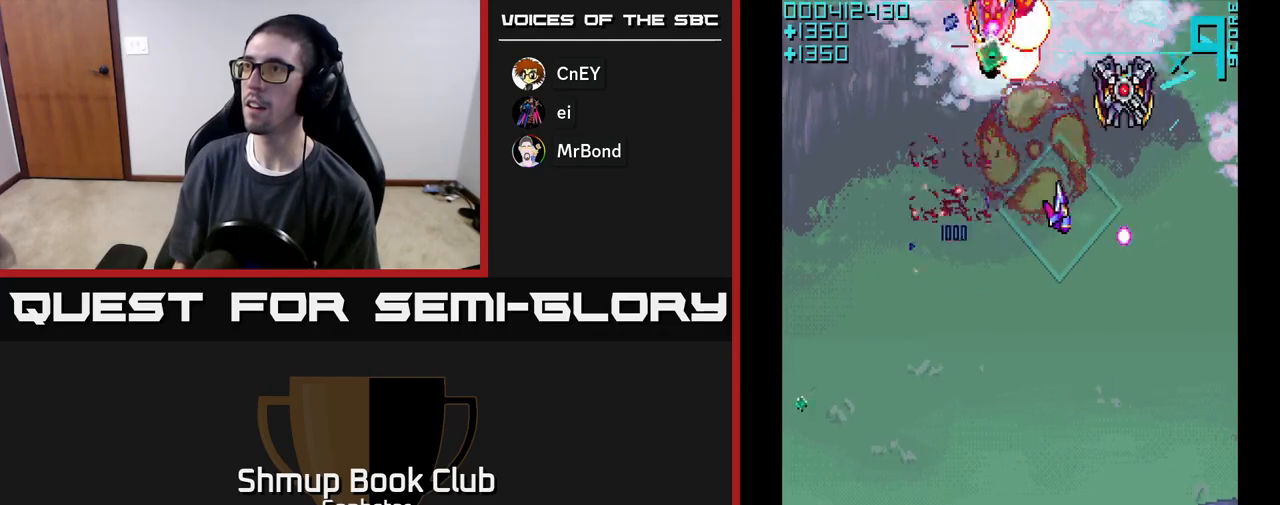
{"buttons": ["A", "DPAD_DOWN", "DPAD_LEFT"], "left_stick": "center", "events": [[167, "DPAD_UP", "down"], [233, "DPAD_RIGHT", "up"], [283, "DPAD_LEFT", "down"], [333, "DPAD_UP", "up"], [400, "DPAD_DOWN", "down"]]}
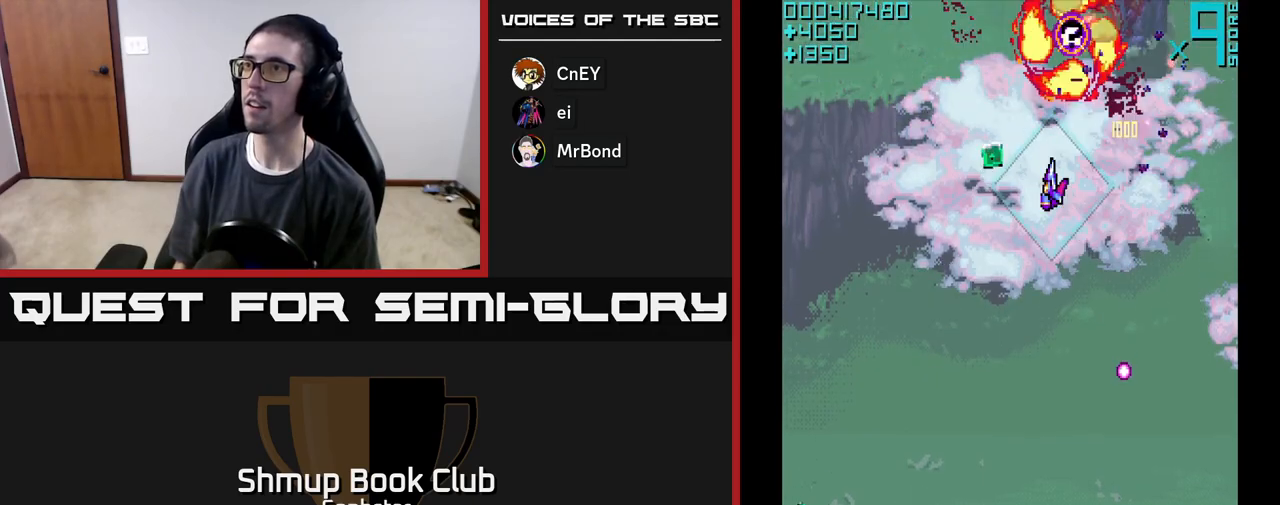
{"buttons": ["A", "DPAD_LEFT"], "left_stick": "center", "events": [[33, "DPAD_DOWN", "up"], [133, "DPAD_UP", "down"], [200, "DPAD_LEFT", "up"], [200, "DPAD_UP", "up"], [233, "DPAD_DOWN", "down"], [483, "DPAD_LEFT", "down"], [500, "DPAD_DOWN", "up"]]}
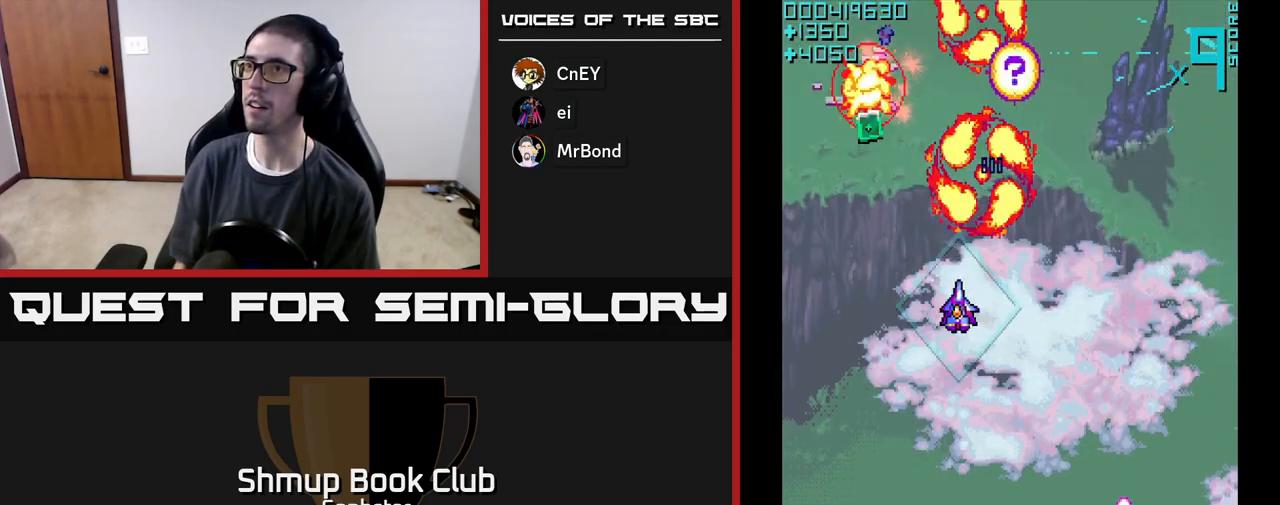
{"buttons": ["A", "DPAD_RIGHT"], "left_stick": "center", "events": [[183, "DPAD_UP", "down"], [217, "DPAD_LEFT", "up"], [383, "DPAD_RIGHT", "down"], [400, "DPAD_UP", "up"]]}
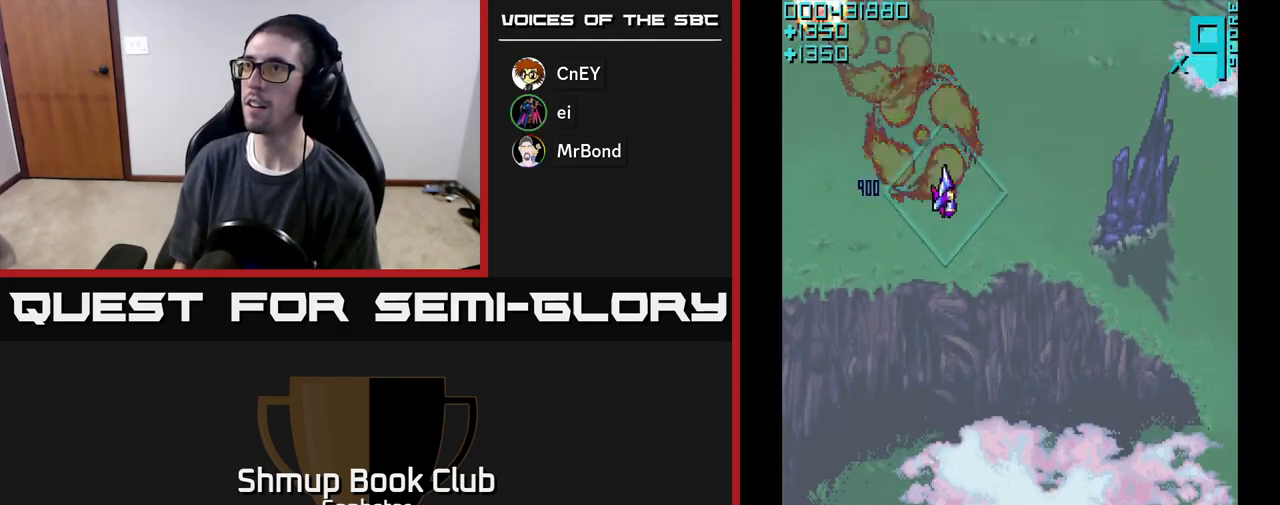
{"buttons": ["A", "DPAD_DOWN"], "left_stick": "center", "events": [[33, "DPAD_UP", "down"], [117, "DPAD_UP", "up"], [167, "DPAD_DOWN", "down"], [483, "DPAD_RIGHT", "up"]]}
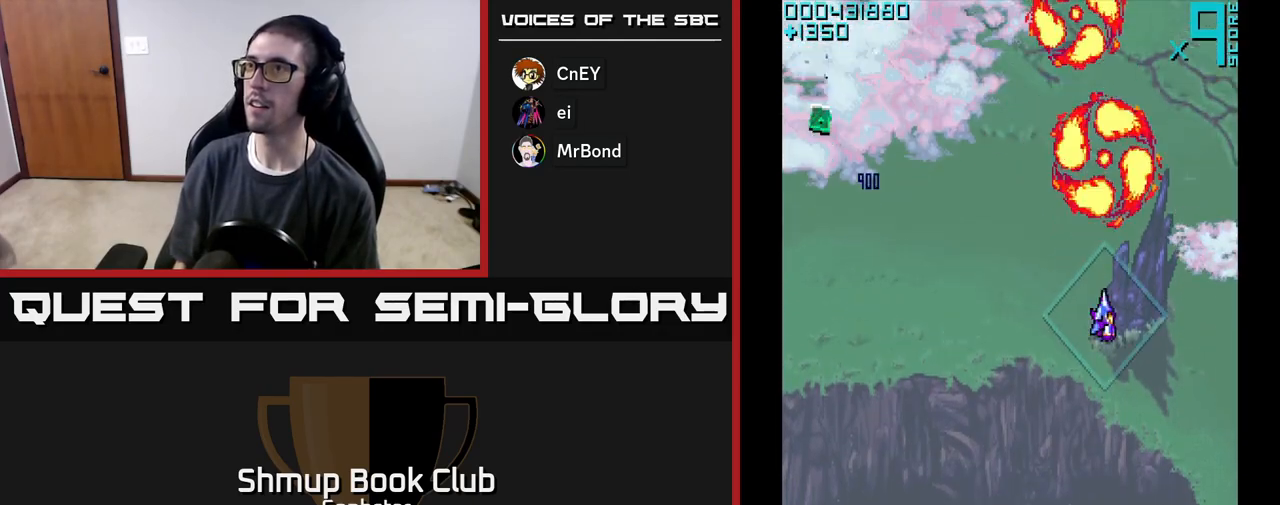
{"buttons": ["A", "DPAD_LEFT"], "left_stick": "center", "events": [[67, "A", "up"], [67, "DPAD_LEFT", "down"], [117, "A", "down"], [133, "DPAD_DOWN", "up"], [233, "A", "up"], [300, "A", "down"]]}
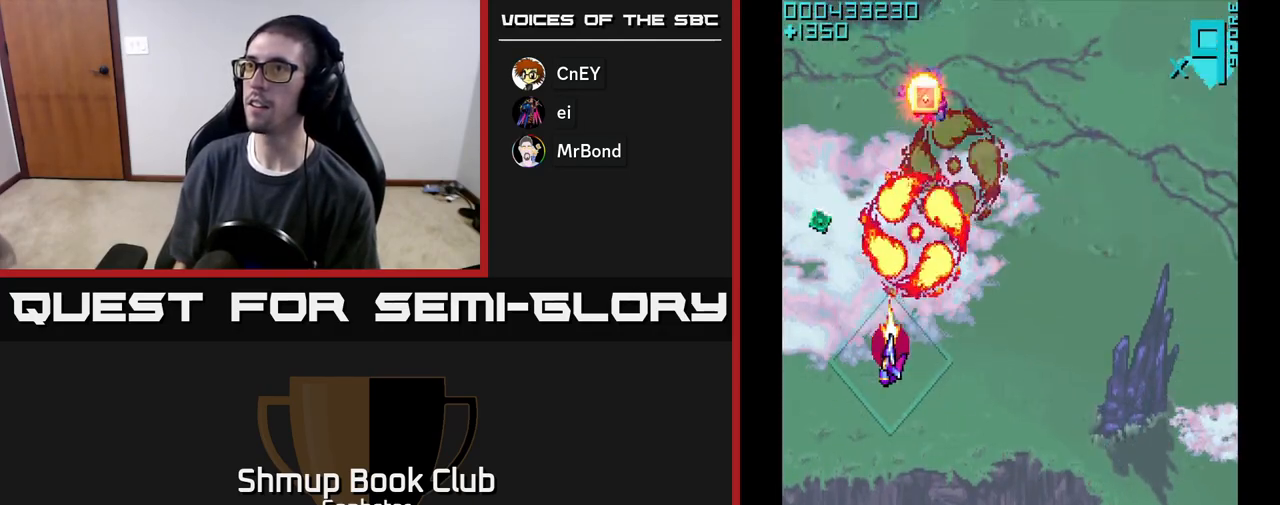
{"buttons": ["DPAD_UP"], "left_stick": "center", "events": [[50, "DPAD_UP", "down"], [183, "DPAD_LEFT", "up"], [317, "DPAD_RIGHT", "down"], [333, "DPAD_UP", "up"], [417, "A", "up"], [450, "DPAD_UP", "down"], [483, "DPAD_RIGHT", "up"]]}
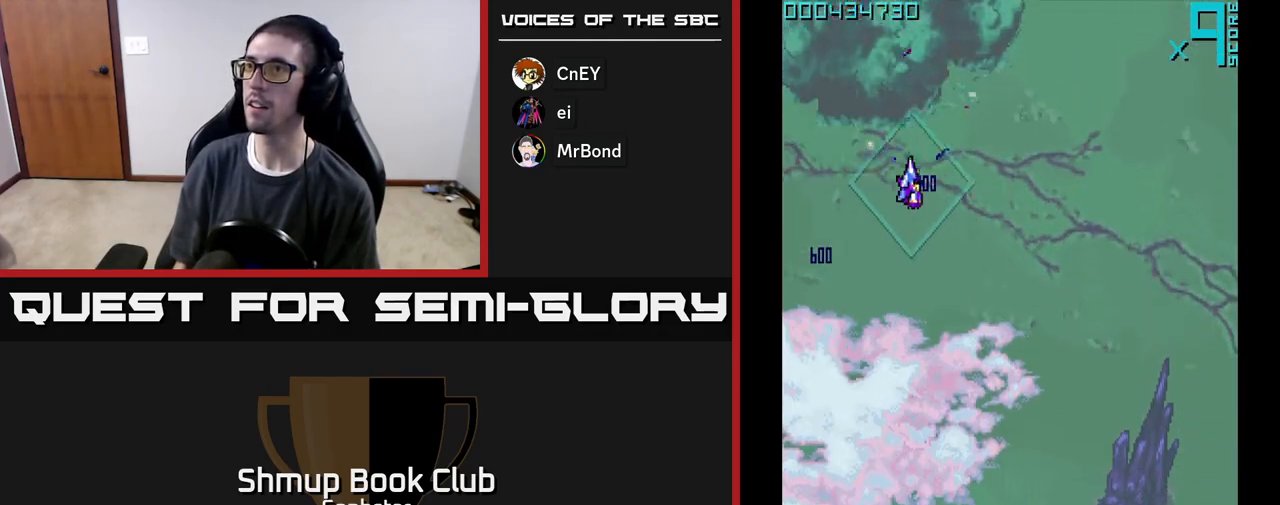
{"buttons": ["A", "DPAD_DOWN"], "left_stick": "center", "events": [[33, "A", "down"], [67, "DPAD_UP", "up"], [83, "A", "up"], [100, "DPAD_DOWN", "down"], [267, "A", "down"]]}
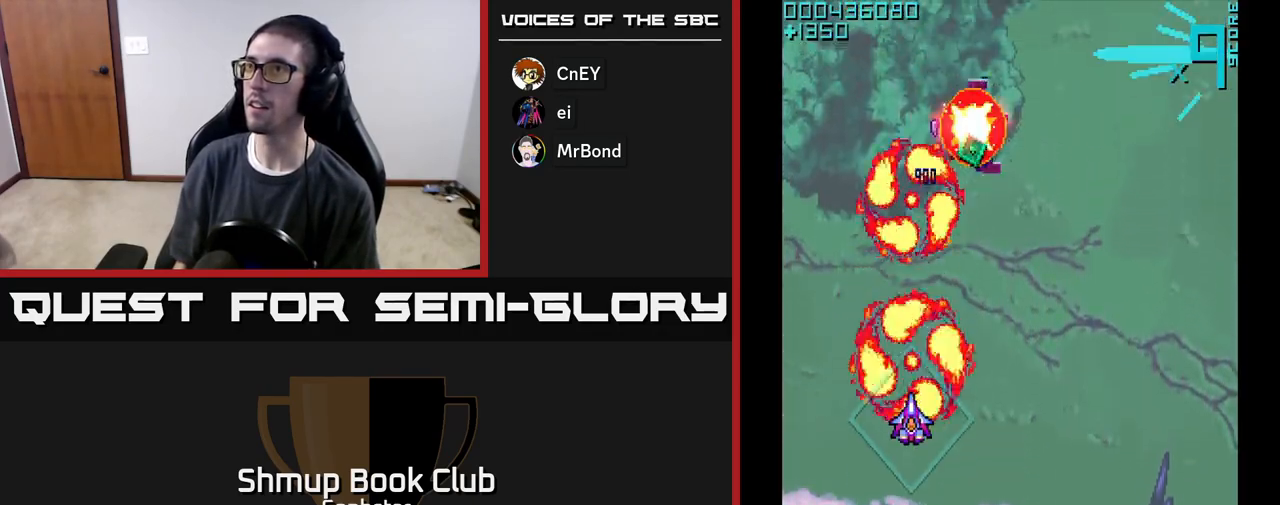
{"buttons": ["A", "DPAD_UP"], "left_stick": "center", "events": [[317, "DPAD_DOWN", "up"], [350, "DPAD_UP", "down"], [383, "A", "up"], [467, "A", "down"]]}
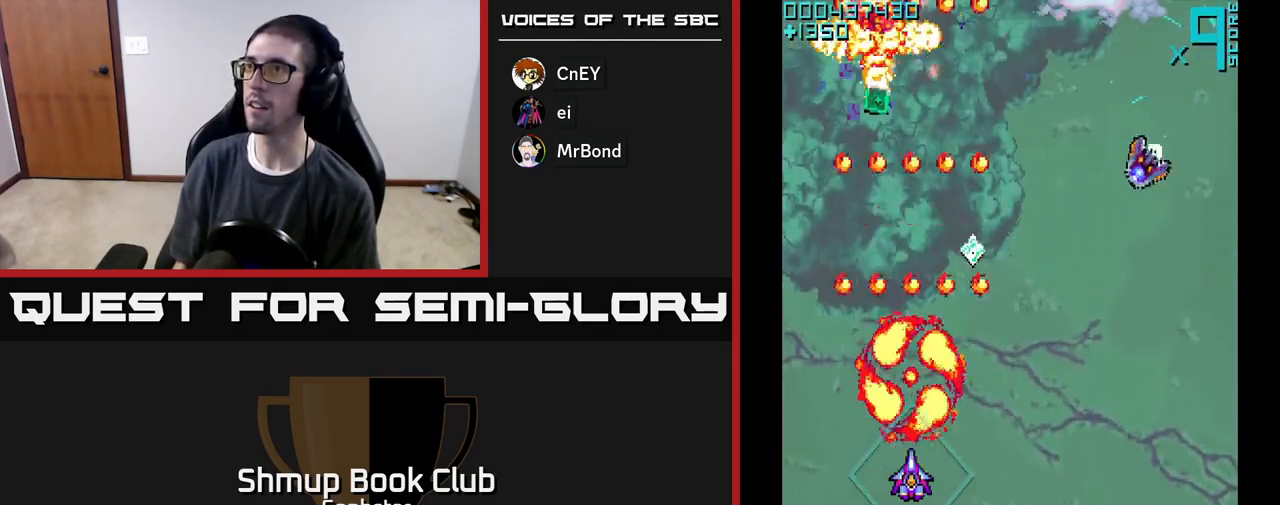
{"buttons": ["A", "DPAD_UP", "DPAD_LEFT"], "left_stick": "center", "events": [[50, "DPAD_RIGHT", "down"], [283, "DPAD_RIGHT", "up"], [333, "DPAD_LEFT", "down"]]}
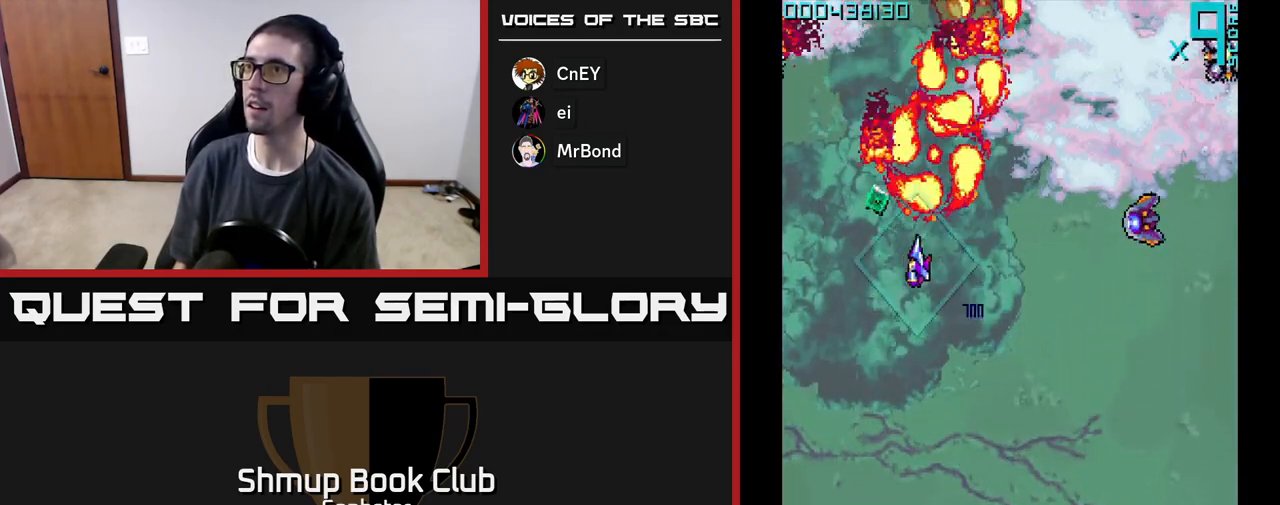
{"buttons": ["A", "DPAD_DOWN", "DPAD_RIGHT"], "left_stick": "center", "events": [[100, "DPAD_LEFT", "up"], [133, "DPAD_UP", "up"], [150, "DPAD_RIGHT", "down"], [167, "DPAD_DOWN", "down"]]}
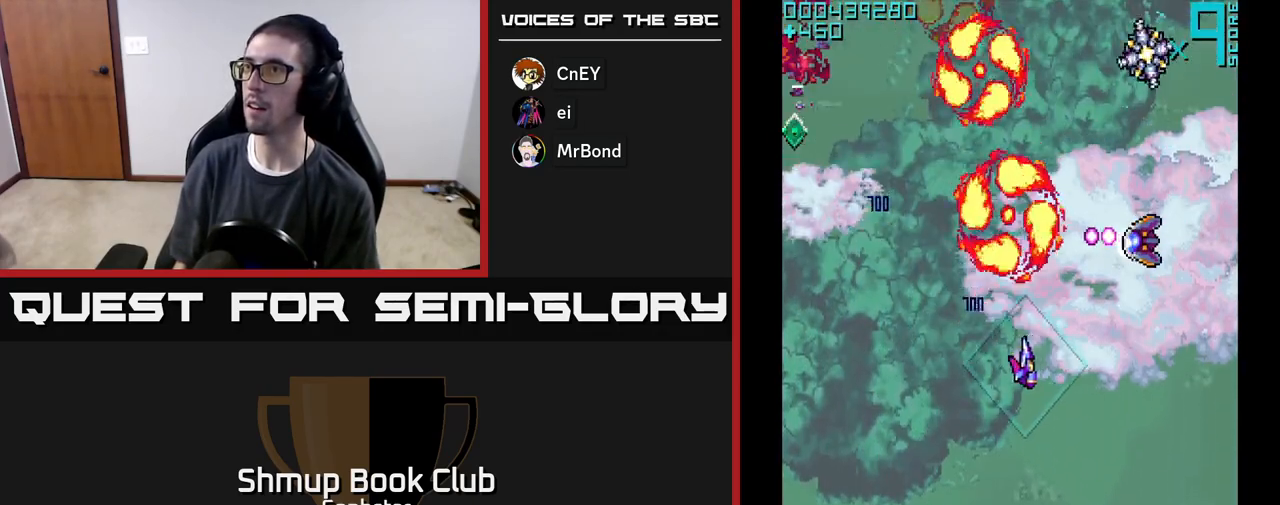
{"buttons": ["A", "DPAD_UP"], "left_stick": "center", "events": [[83, "DPAD_DOWN", "up"], [183, "A", "up"], [250, "A", "down"], [317, "DPAD_UP", "down"], [333, "A", "up"], [367, "DPAD_RIGHT", "up"], [383, "A", "down"]]}
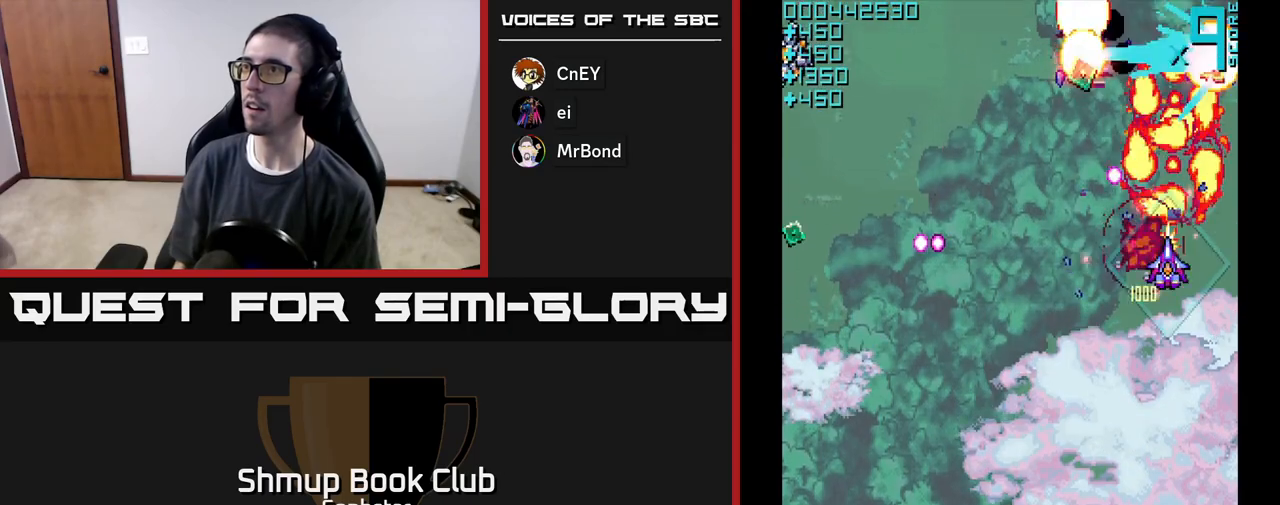
{"buttons": ["A", "DPAD_LEFT"], "left_stick": "center", "events": [[17, "DPAD_LEFT", "down"], [100, "DPAD_UP", "up"], [133, "DPAD_DOWN", "down"], [500, "DPAD_DOWN", "up"]]}
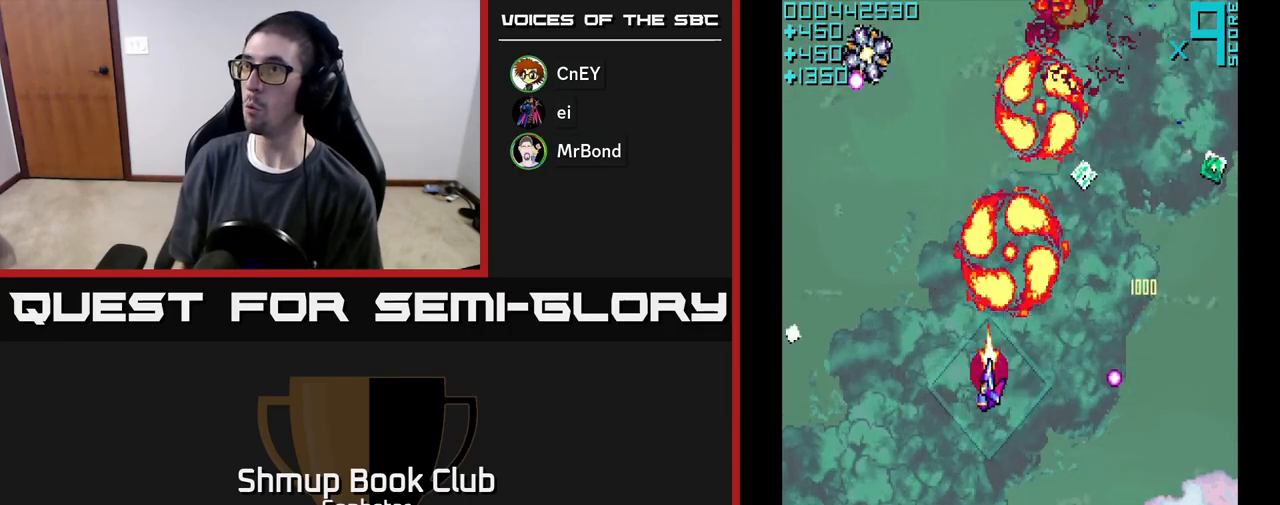
{"buttons": ["A", "DPAD_DOWN", "DPAD_RIGHT"], "left_stick": "center", "events": [[450, "A", "up"], [450, "DPAD_DOWN", "down"], [467, "DPAD_LEFT", "up"], [500, "A", "down"], [500, "DPAD_RIGHT", "down"]]}
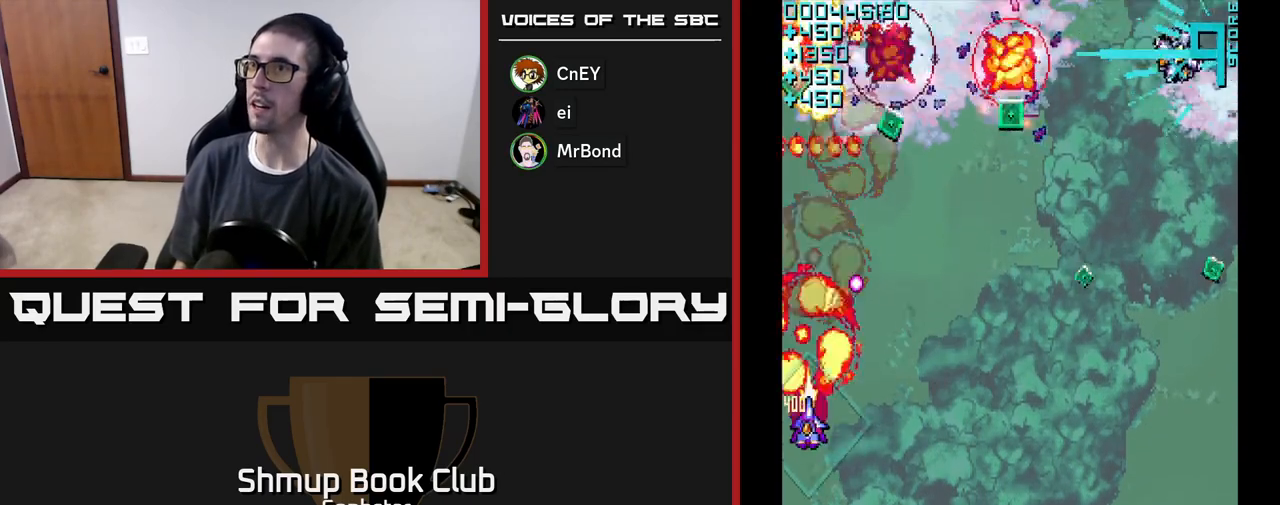
{"buttons": ["A", "DPAD_RIGHT"], "left_stick": "center", "events": [[67, "DPAD_DOWN", "up"]]}
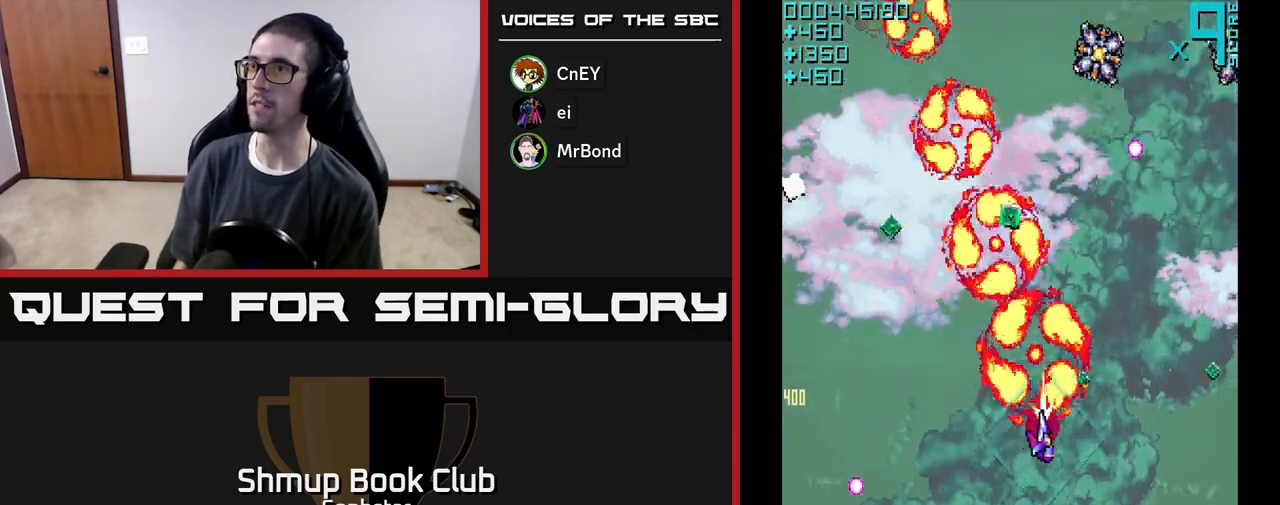
{"buttons": ["A", "DPAD_UP"], "left_stick": "center", "events": [[400, "A", "up"], [400, "DPAD_UP", "down"], [433, "DPAD_RIGHT", "up"], [467, "A", "down"]]}
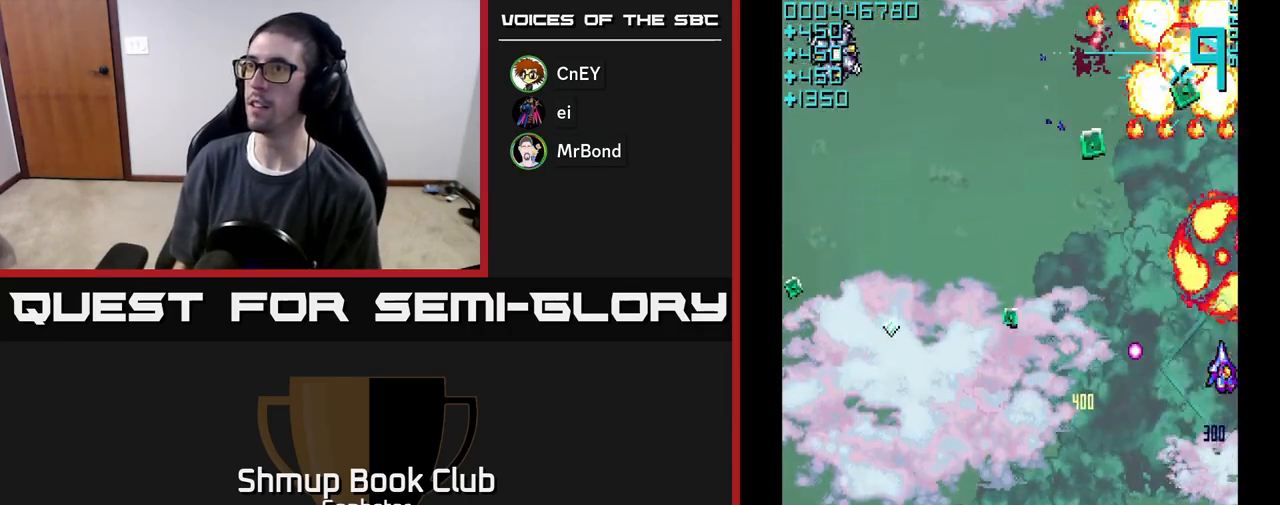
{"buttons": ["A", "DPAD_RIGHT"], "left_stick": "center", "events": [[83, "DPAD_LEFT", "down"], [333, "DPAD_LEFT", "up"], [433, "DPAD_RIGHT", "down"], [433, "DPAD_UP", "up"]]}
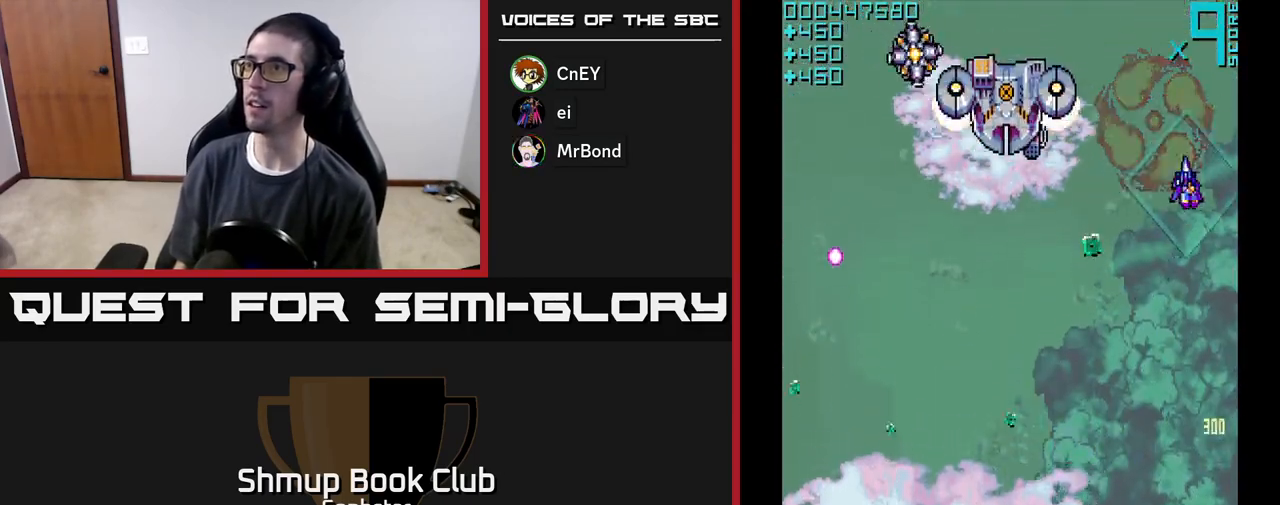
{"buttons": ["A", "DPAD_LEFT"], "left_stick": "center", "events": [[50, "DPAD_RIGHT", "up"], [67, "DPAD_DOWN", "down"], [100, "DPAD_LEFT", "down"], [483, "DPAD_DOWN", "up"]]}
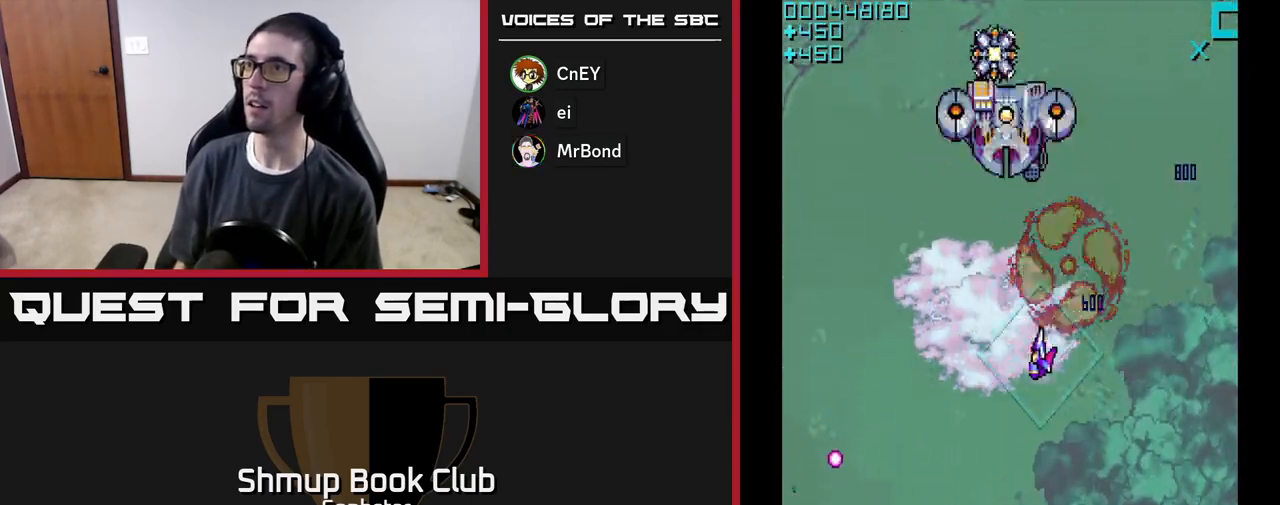
{"buttons": ["DPAD_DOWN", "DPAD_RIGHT"], "left_stick": "center", "events": [[133, "DPAD_DOWN", "down"], [133, "DPAD_LEFT", "up"], [150, "DPAD_RIGHT", "down"], [167, "DPAD_DOWN", "up"], [267, "DPAD_DOWN", "down"], [500, "A", "up"]]}
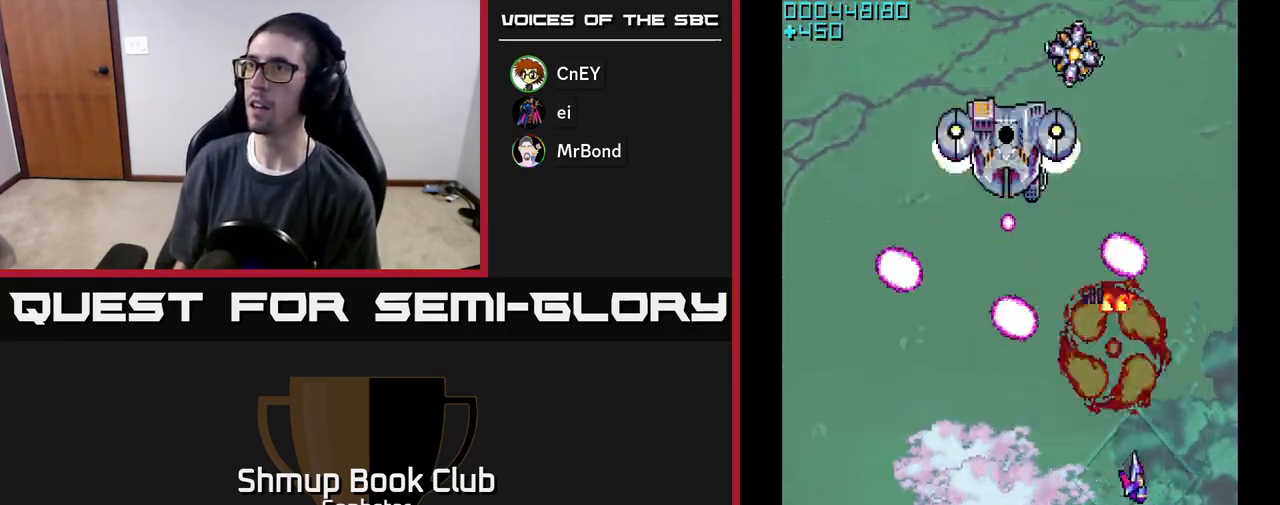
{"buttons": ["A", "DPAD_UP", "DPAD_LEFT"], "left_stick": "center", "events": [[50, "A", "down"], [117, "DPAD_RIGHT", "up"], [150, "A", "up"], [150, "DPAD_DOWN", "up"], [183, "DPAD_LEFT", "down"], [183, "DPAD_UP", "down"], [200, "A", "down"], [233, "DPAD_LEFT", "up"], [350, "DPAD_LEFT", "down"]]}
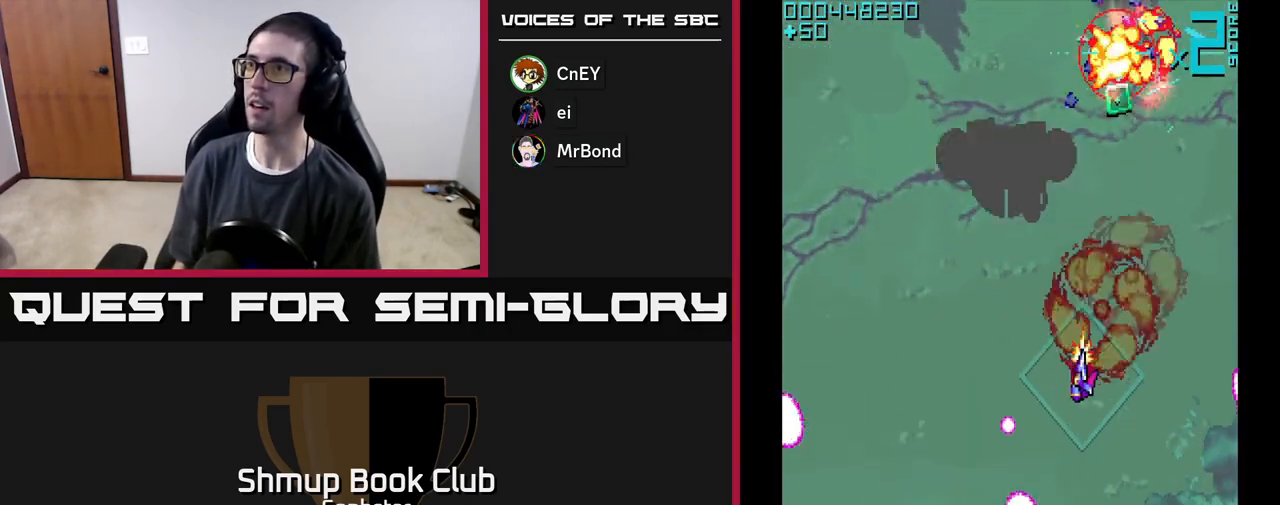
{"buttons": ["A", "DPAD_DOWN"], "left_stick": "center", "events": [[17, "DPAD_UP", "up"], [233, "DPAD_LEFT", "up"], [267, "DPAD_RIGHT", "down"], [300, "DPAD_DOWN", "down"], [417, "DPAD_RIGHT", "up"]]}
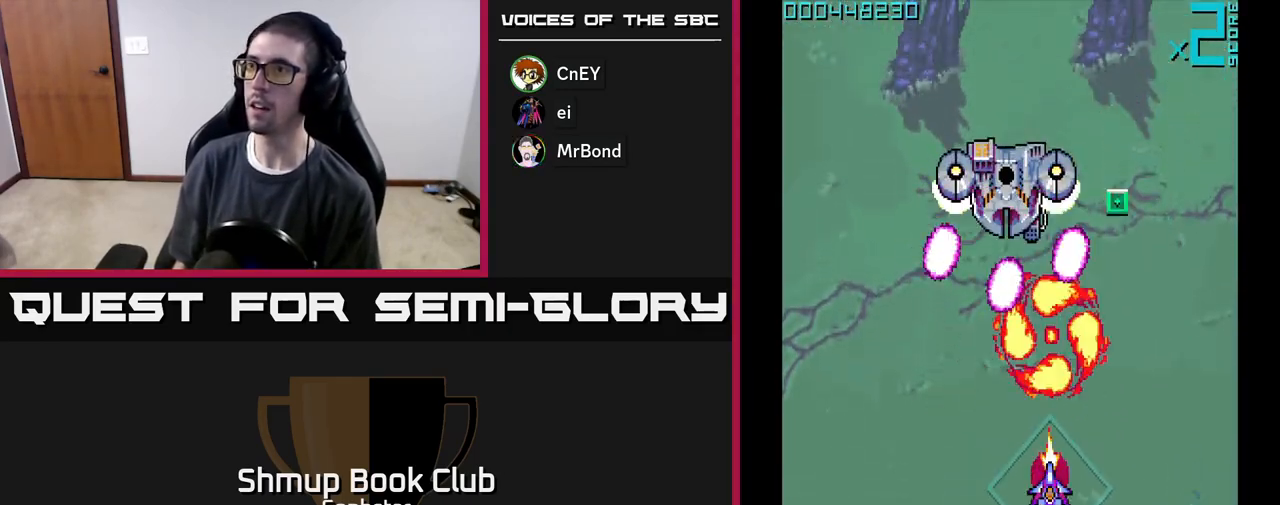
{"buttons": ["A", "DPAD_RIGHT"], "left_stick": "center", "events": [[33, "DPAD_DOWN", "up"], [67, "DPAD_UP", "down"], [183, "DPAD_UP", "up"], [233, "DPAD_DOWN", "down"], [367, "DPAD_RIGHT", "down"], [450, "DPAD_DOWN", "up"]]}
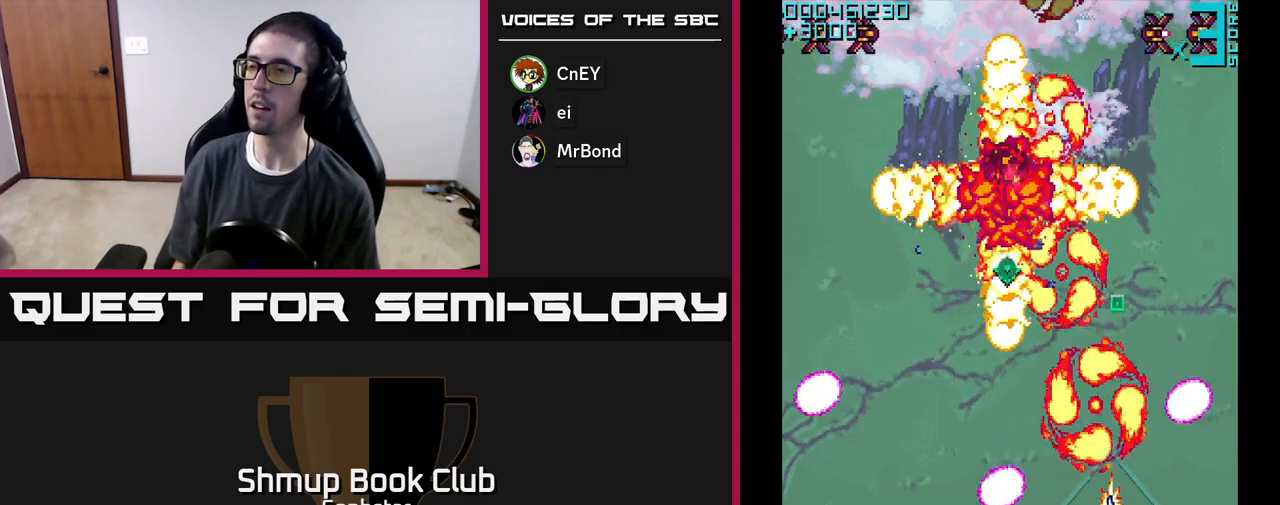
{"buttons": ["A", "DPAD_LEFT"], "left_stick": "center", "events": [[17, "DPAD_RIGHT", "up"], [17, "DPAD_UP", "down"], [133, "A", "up"], [233, "A", "down"], [317, "DPAD_LEFT", "down"], [333, "DPAD_UP", "up"]]}
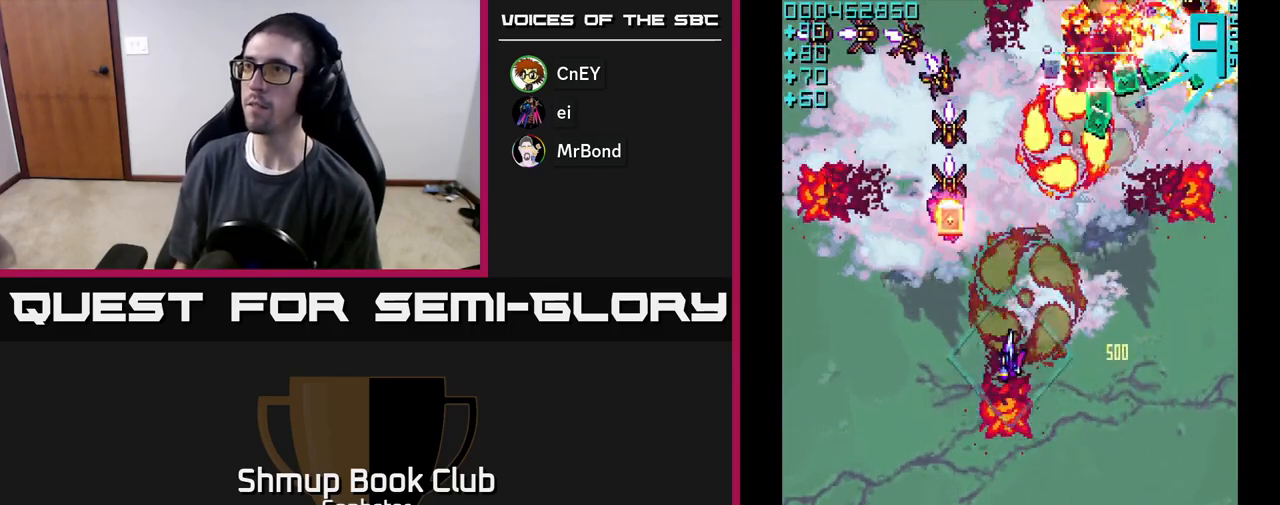
{"buttons": ["A", "DPAD_UP"], "left_stick": "center"}
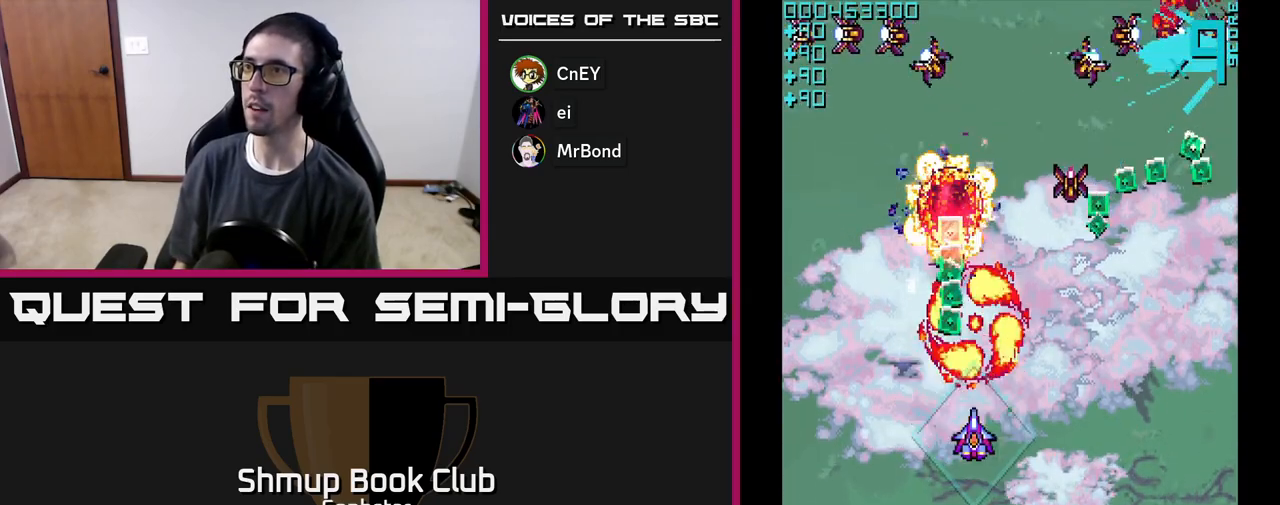
{"buttons": ["A", "DPAD_UP"], "left_stick": "center", "events": [[217, "DPAD_RIGHT", "down"], [217, "DPAD_UP", "up"], [283, "DPAD_DOWN", "down"], [433, "DPAD_DOWN", "up"], [483, "DPAD_UP", "down"], [500, "DPAD_RIGHT", "up"]]}
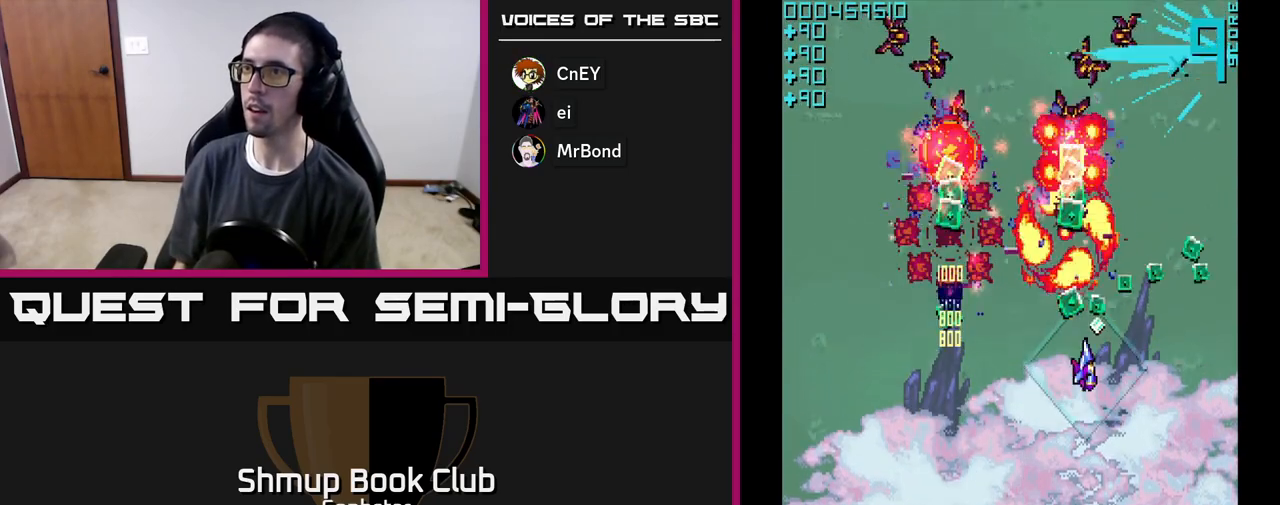
{"buttons": ["A", "DPAD_UP", "DPAD_RIGHT"], "left_stick": "center", "events": [[17, "DPAD_LEFT", "down"], [50, "DPAD_UP", "up"], [167, "DPAD_DOWN", "down"], [250, "DPAD_DOWN", "up"], [300, "DPAD_UP", "down"], [317, "DPAD_LEFT", "up"], [367, "DPAD_RIGHT", "down"], [417, "DPAD_UP", "up"], [500, "DPAD_UP", "down"]]}
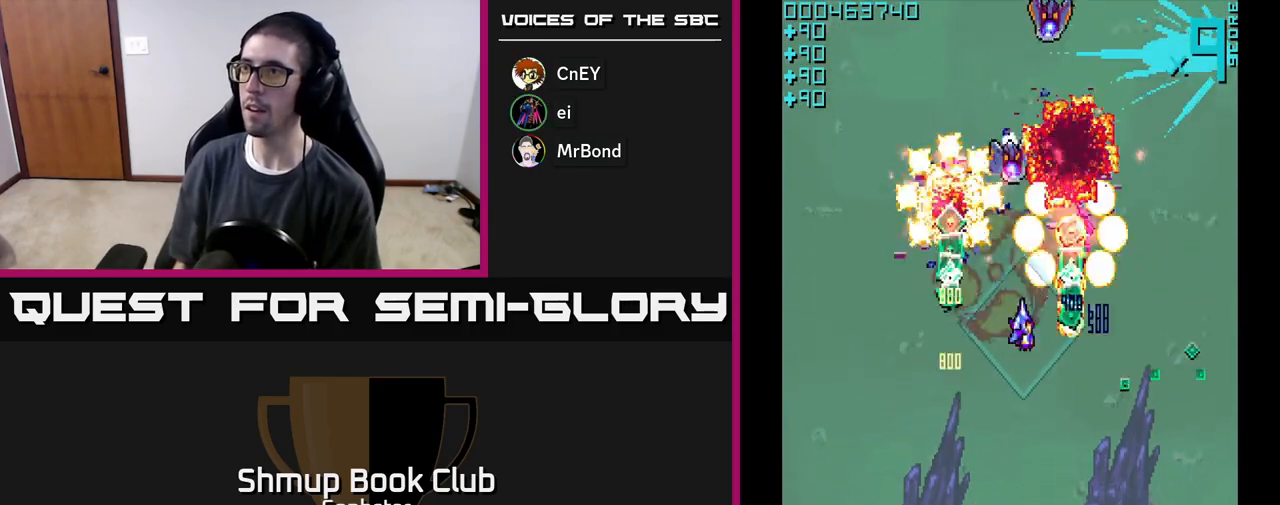
{"buttons": ["A", "DPAD_DOWN", "DPAD_RIGHT"], "left_stick": "center", "events": [[17, "DPAD_RIGHT", "up"], [67, "DPAD_LEFT", "down"], [83, "DPAD_UP", "up"], [233, "DPAD_LEFT", "up"], [250, "DPAD_DOWN", "down"], [267, "DPAD_DOWN", "up"], [267, "DPAD_RIGHT", "down"], [350, "DPAD_DOWN", "down"]]}